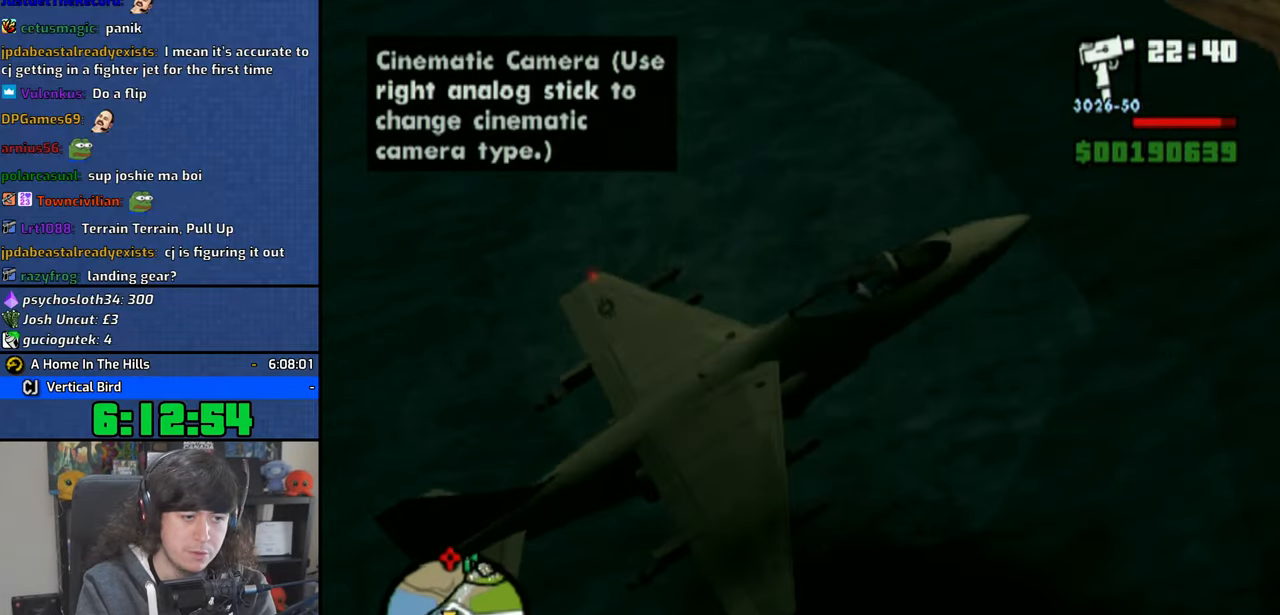
Gameplay with a controller (PlayStation layout); each line is a JSON object with the inputs held at the frame after it. "events" lists button and stick changes between this image and that frame as [ms after this image, input, new state], when the widget could be followed in between.
{"buttons": ["CROSS"], "left_stick": "center", "right_stick": "center", "events": [[83, "SELECT", "down"], [283, "SELECT", "up"]]}
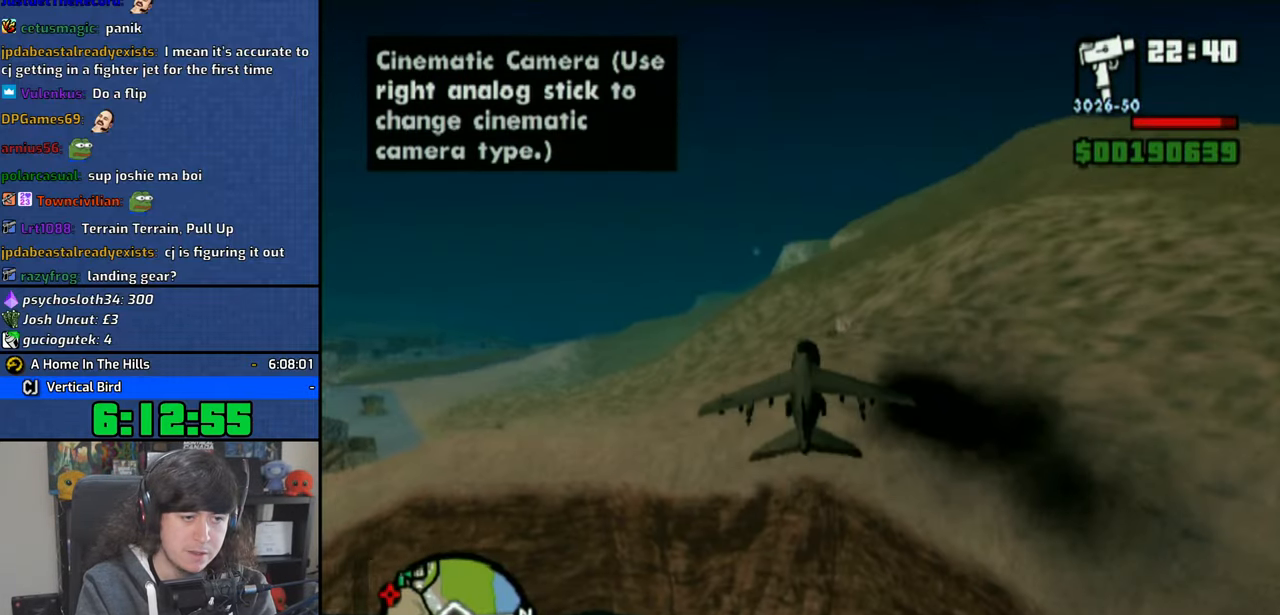
{"buttons": ["CROSS"], "left_stick": "center", "right_stick": "center", "events": [[150, "SELECT", "down"], [300, "SELECT", "up"]]}
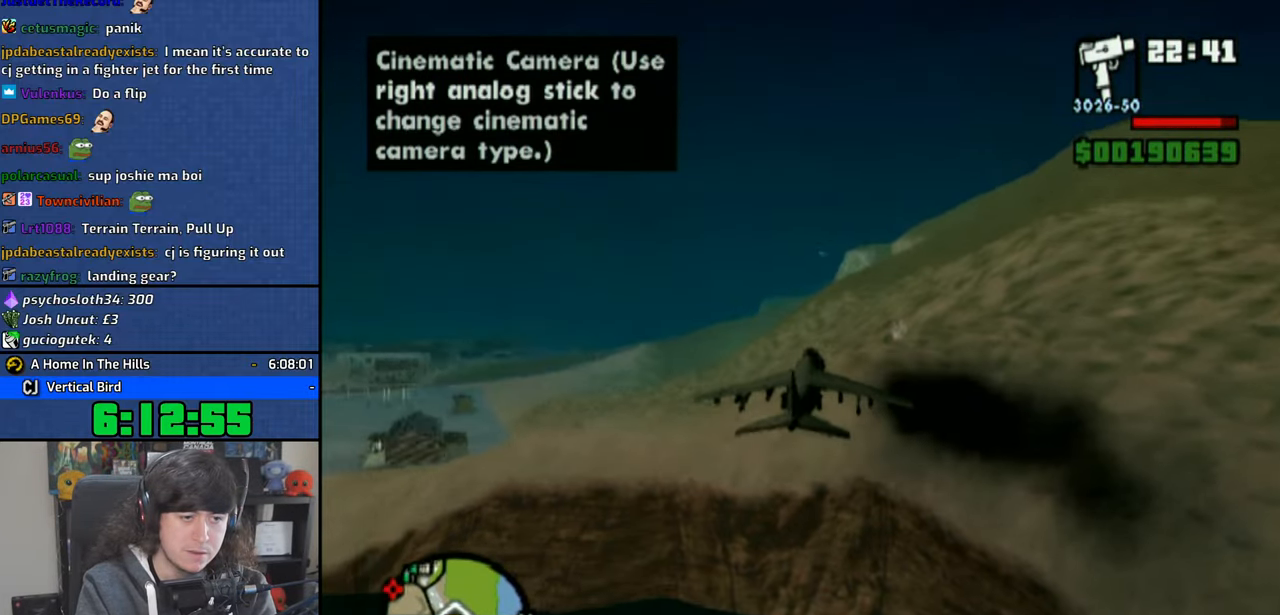
{"buttons": ["CROSS"], "left_stick": "center", "right_stick": "center", "events": [[83, "SELECT", "down"], [200, "SELECT", "up"]]}
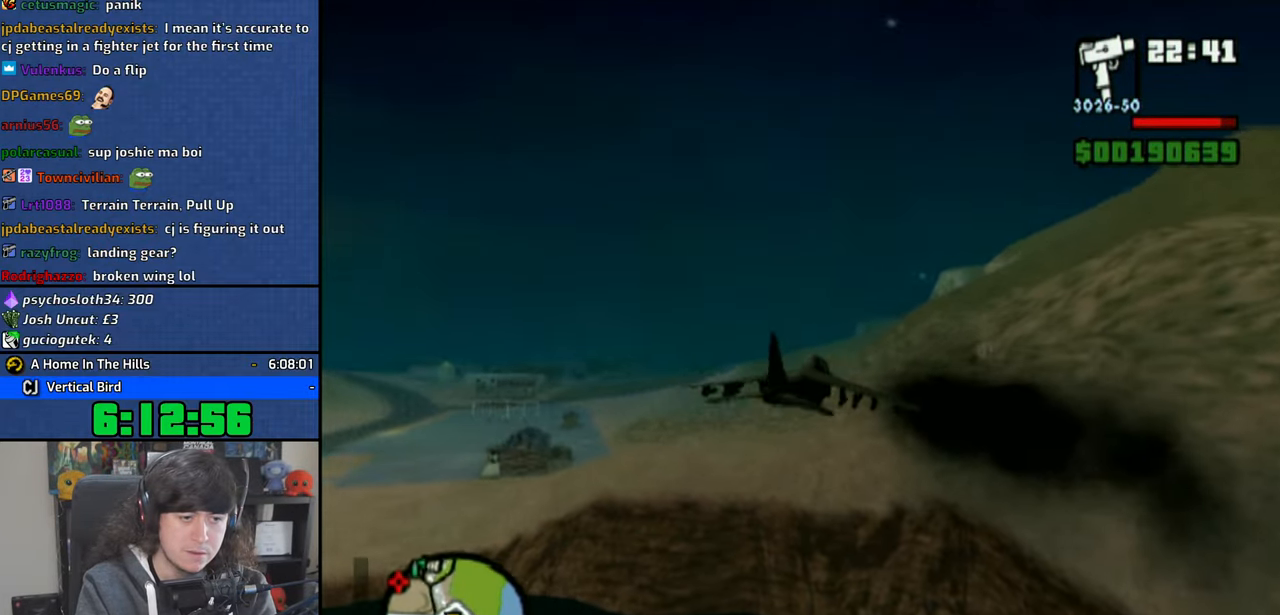
{"buttons": ["CROSS"], "left_stick": "center", "right_stick": "center", "events": [[66, "SELECT", "down"], [183, "SELECT", "up"]]}
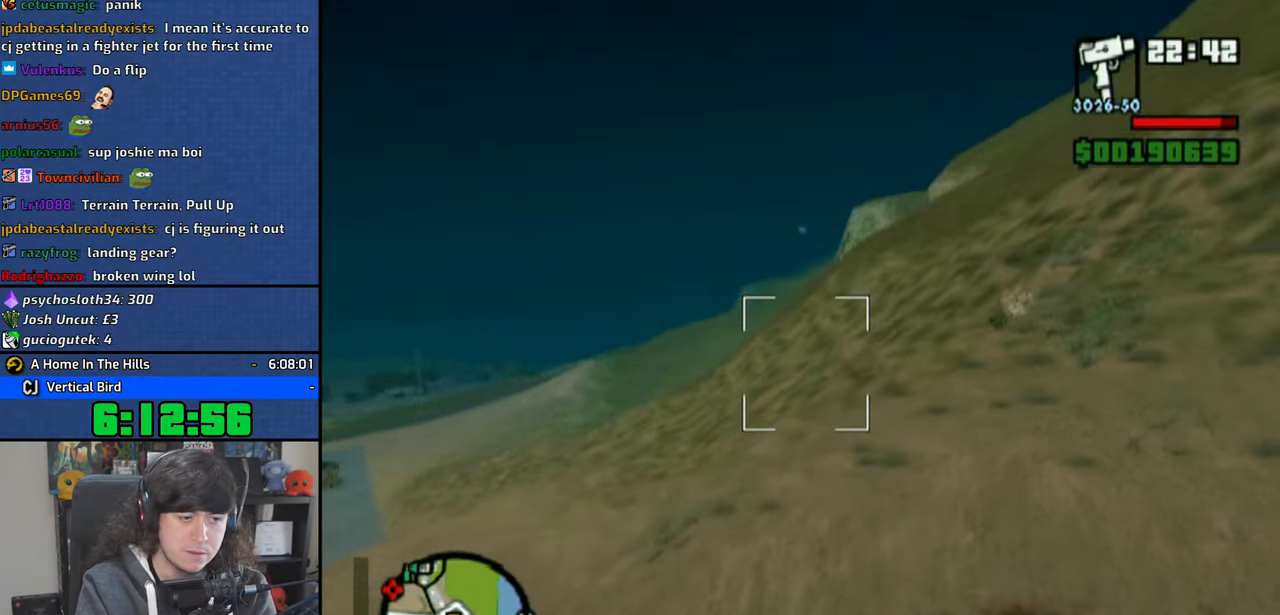
{"buttons": ["CROSS"], "left_stick": "down", "right_stick": "center", "events": [[183, "left_stick", "down"]]}
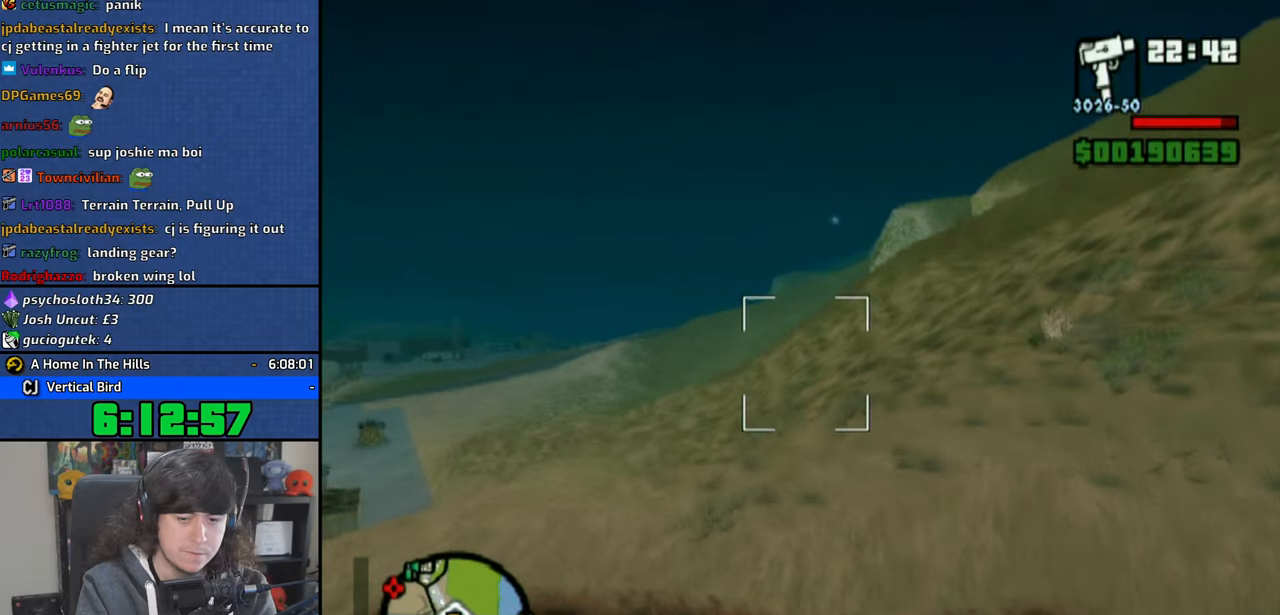
{"buttons": ["CROSS"], "left_stick": "center", "right_stick": "center", "events": [[150, "left_stick", "center"]]}
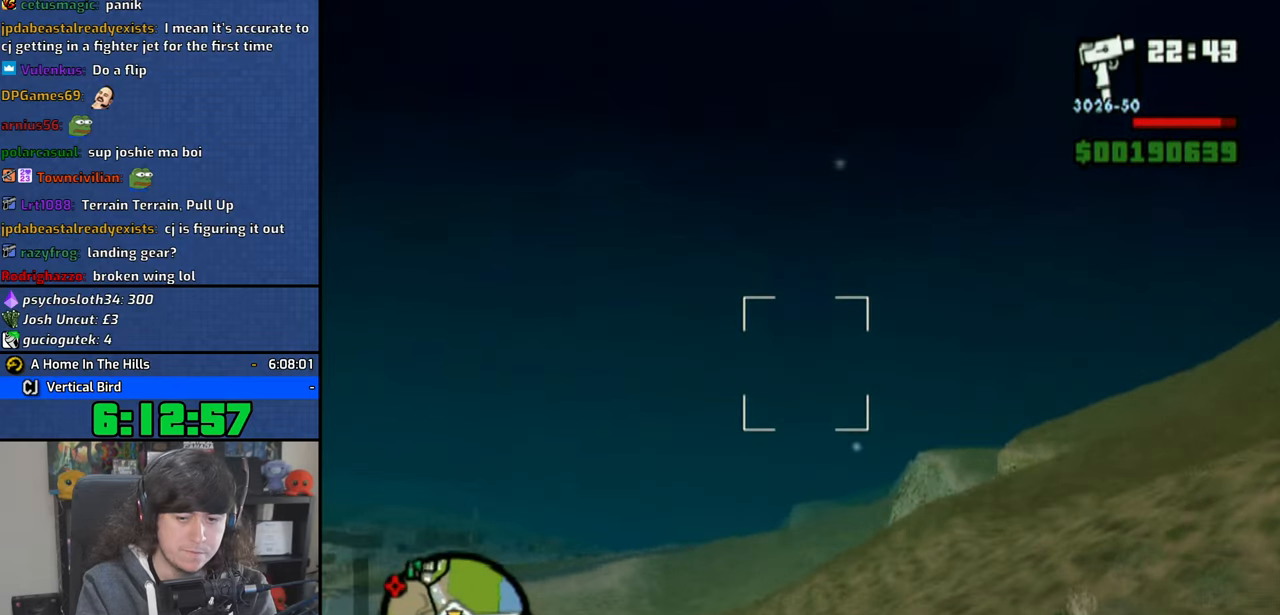
{"buttons": ["CROSS"], "left_stick": "up-right", "right_stick": "center", "events": [[500, "left_stick", "up-right"]]}
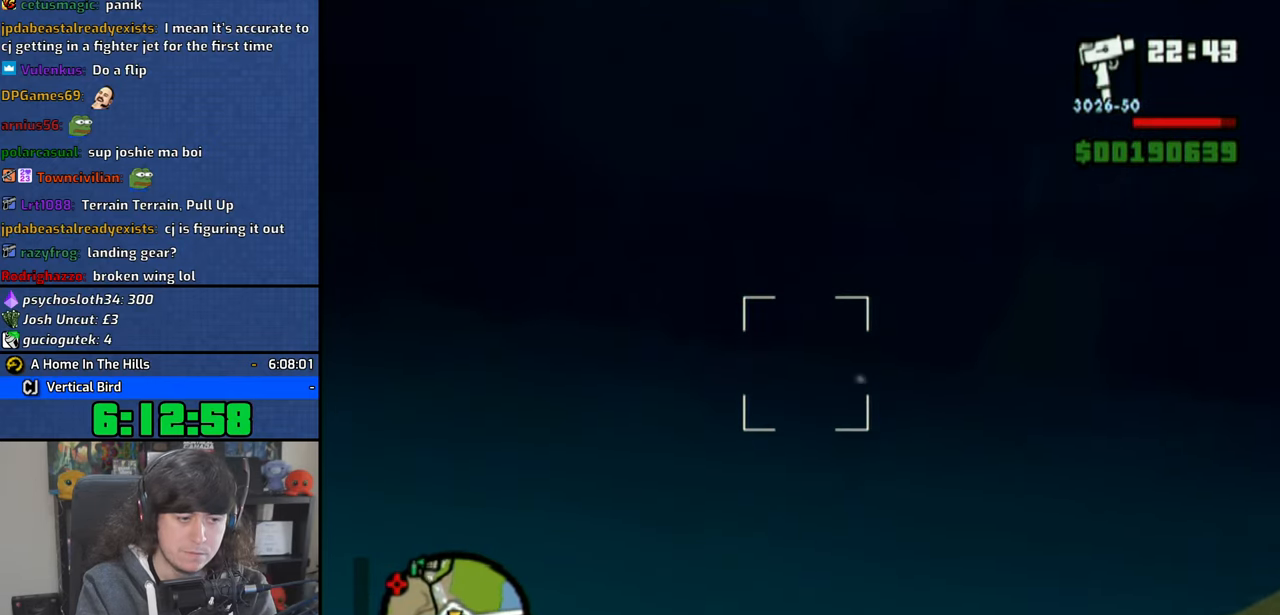
{"buttons": ["CROSS"], "left_stick": "up-right", "right_stick": "center", "events": []}
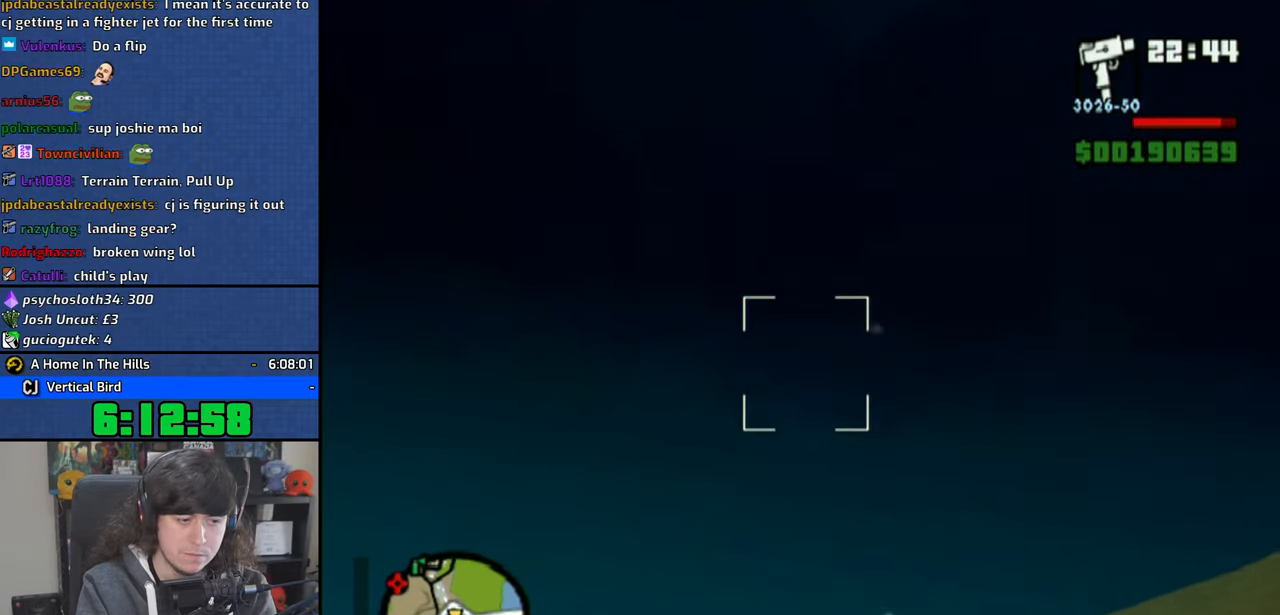
{"buttons": ["CROSS"], "left_stick": "center", "right_stick": "center", "events": [[33, "left_stick", "center"]]}
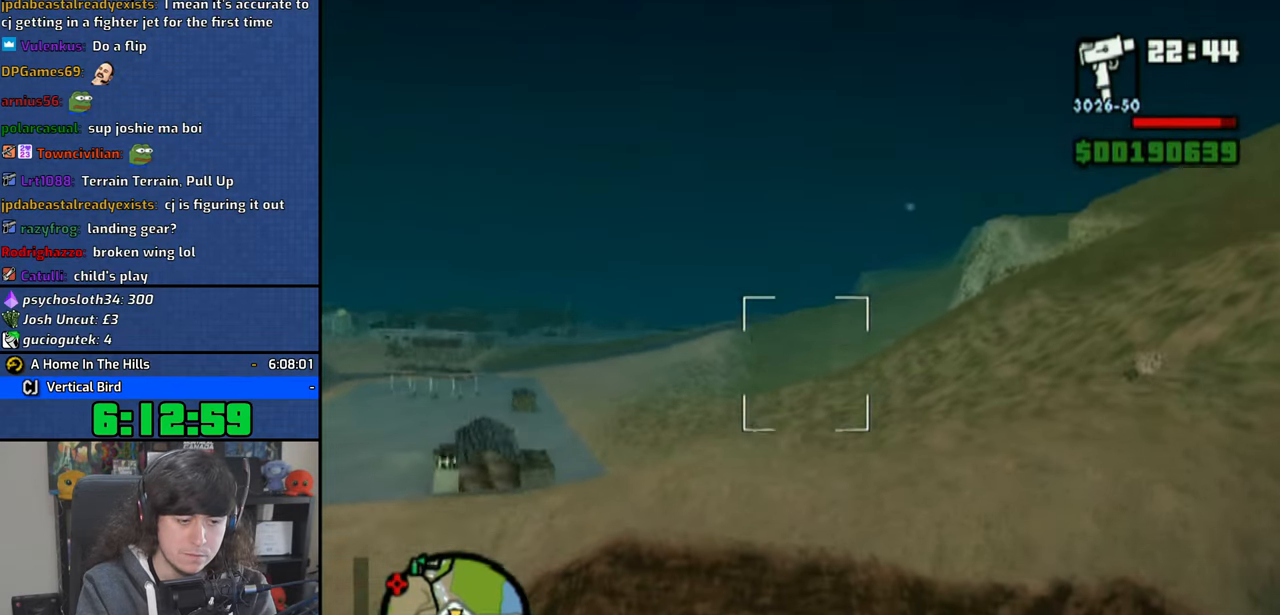
{"buttons": ["CROSS"], "left_stick": "center", "right_stick": "center", "events": []}
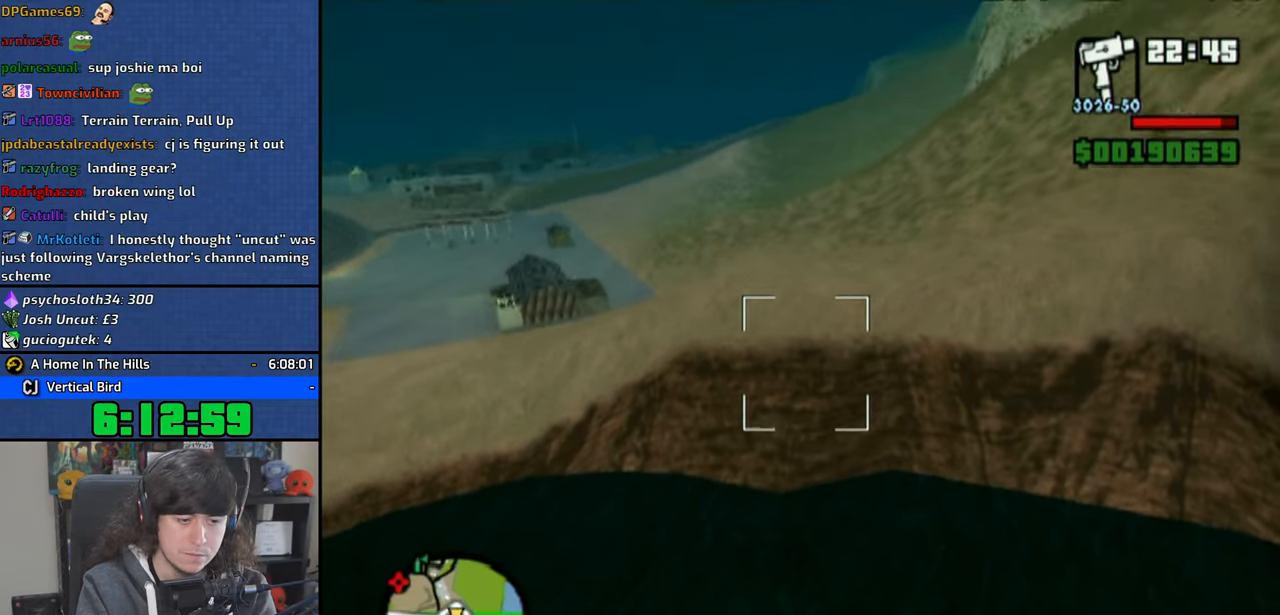
{"buttons": ["CROSS"], "left_stick": "down", "right_stick": "center", "events": [[100, "left_stick", "right"], [216, "left_stick", "center"], [366, "left_stick", "down"]]}
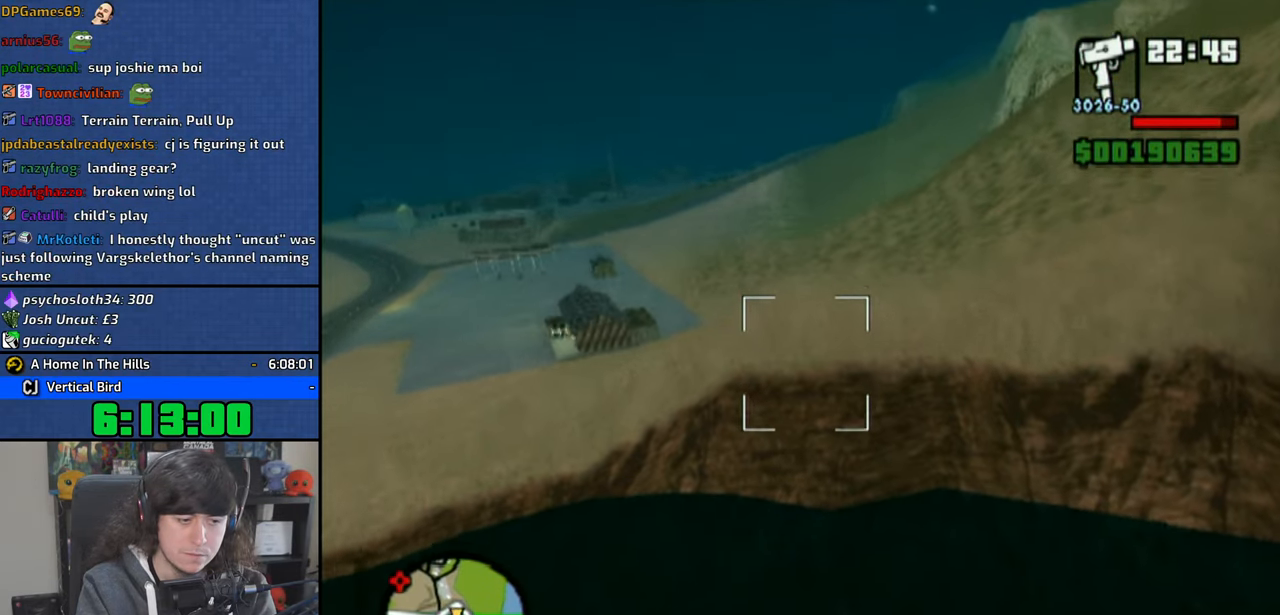
{"buttons": ["CROSS"], "left_stick": "center", "right_stick": "center", "events": [[400, "left_stick", "center"]]}
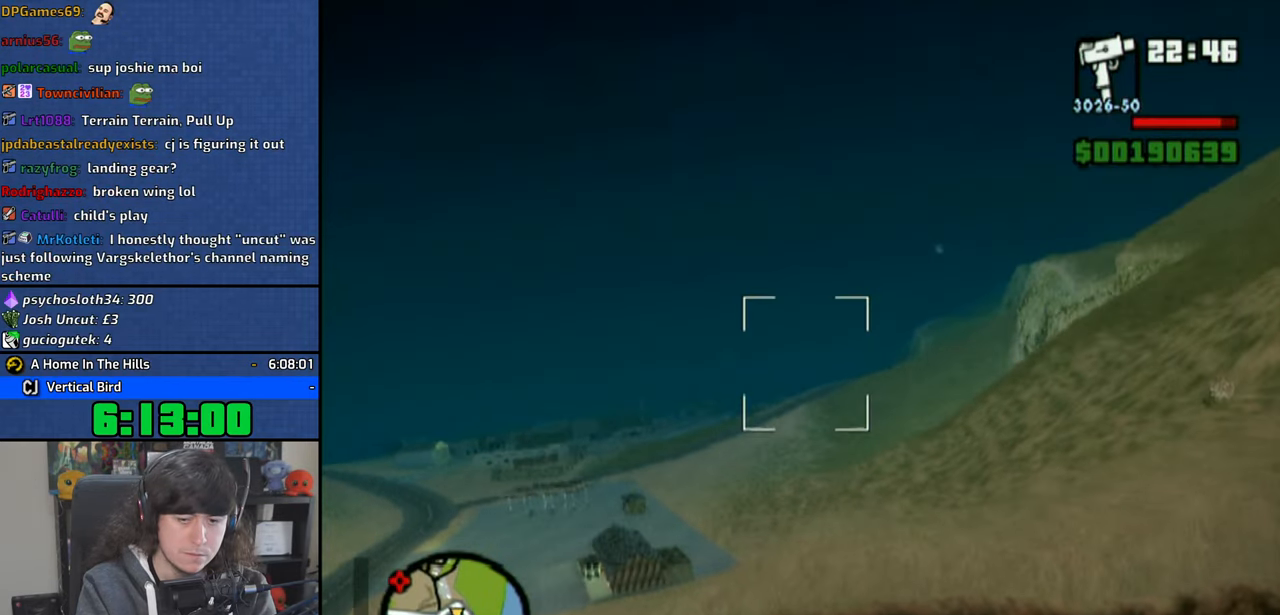
{"buttons": [], "left_stick": "up-right", "right_stick": "center", "events": [[116, "left_stick", "up-right"], [166, "left_stick", "center"], [483, "left_stick", "up-right"], [500, "CROSS", "up"]]}
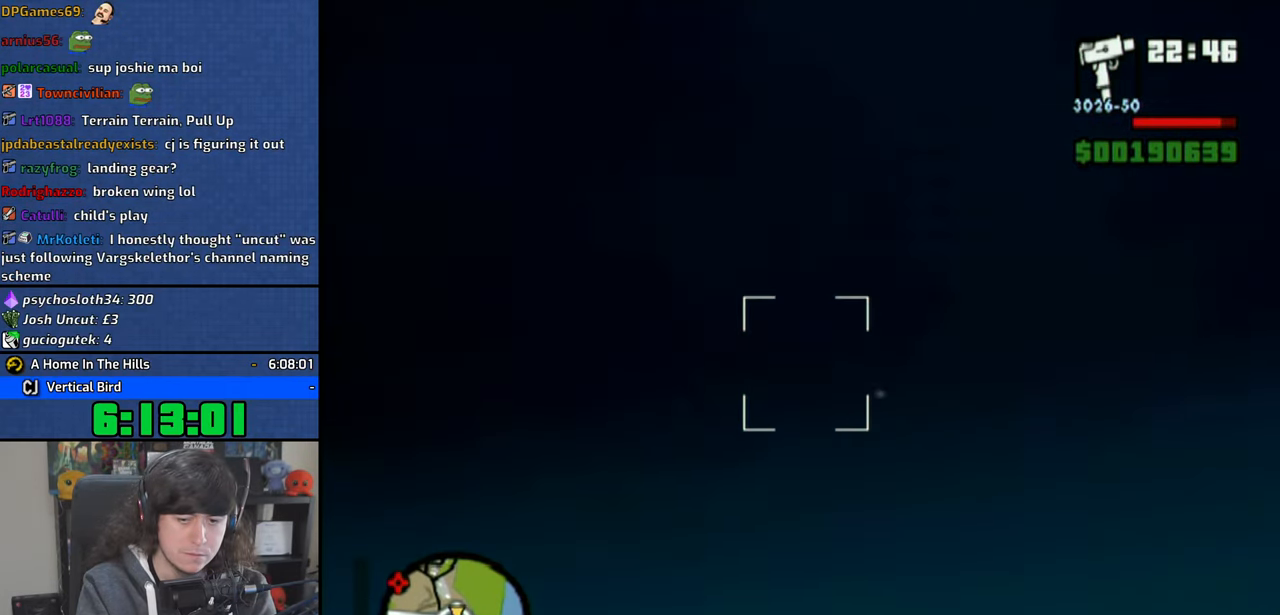
{"buttons": [], "left_stick": "up-right", "right_stick": "center", "events": []}
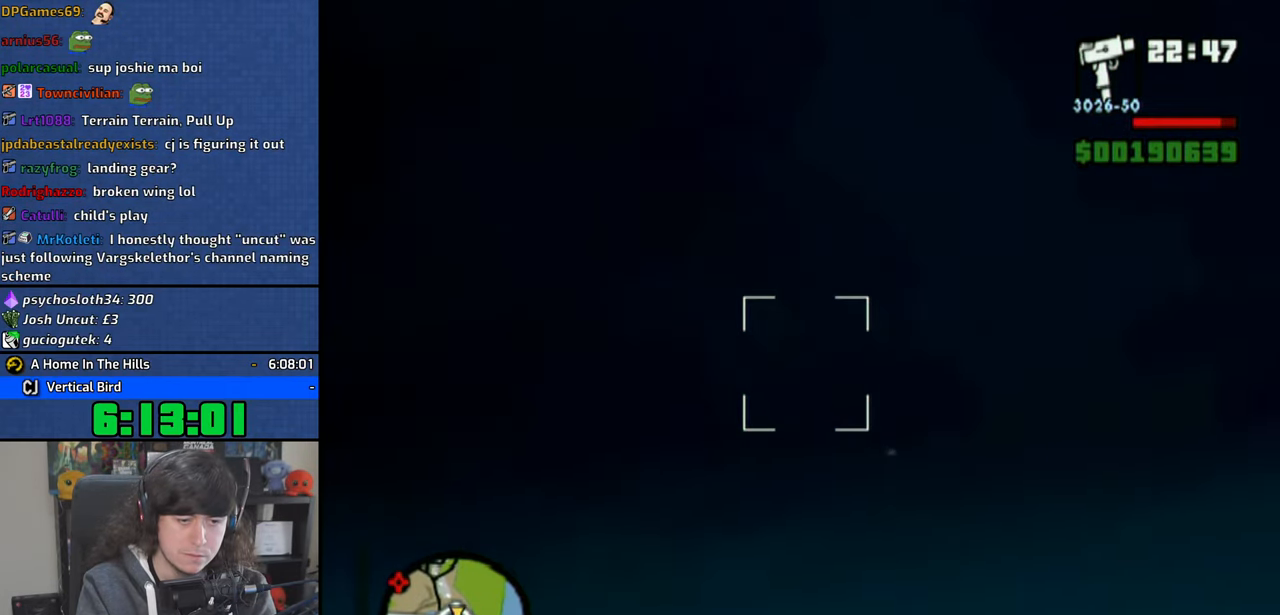
{"buttons": [], "left_stick": "center", "right_stick": "center", "events": [[300, "left_stick", "center"]]}
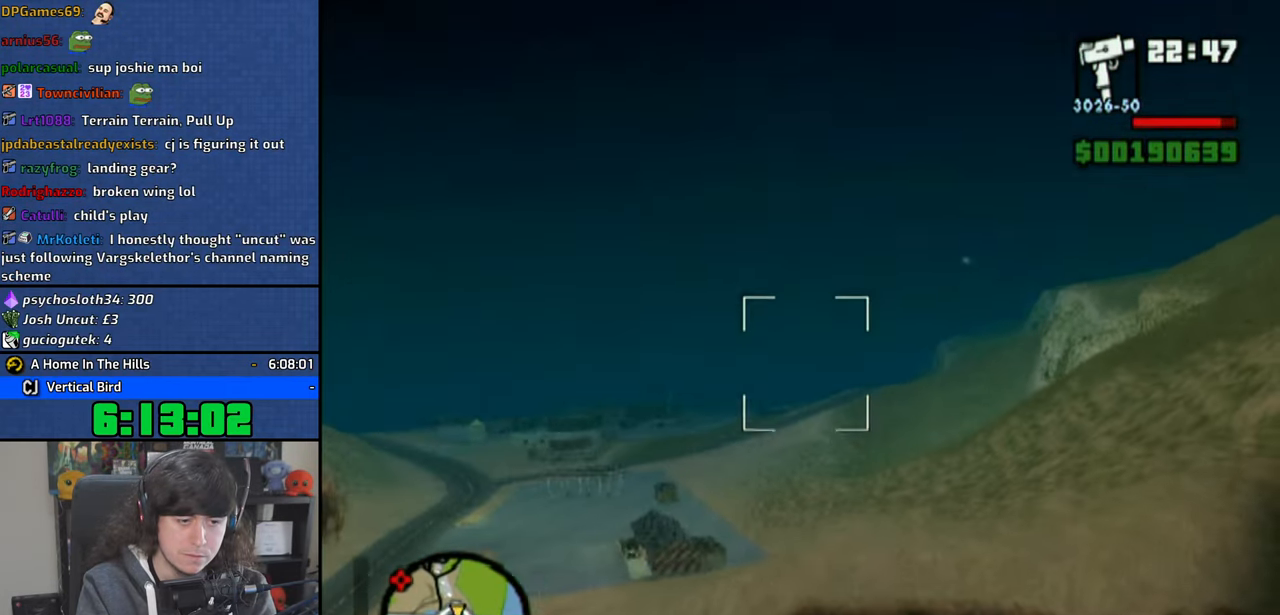
{"buttons": [], "left_stick": "right", "right_stick": "center", "events": [[33, "left_stick", "right"], [116, "left_stick", "center"], [416, "left_stick", "right"]]}
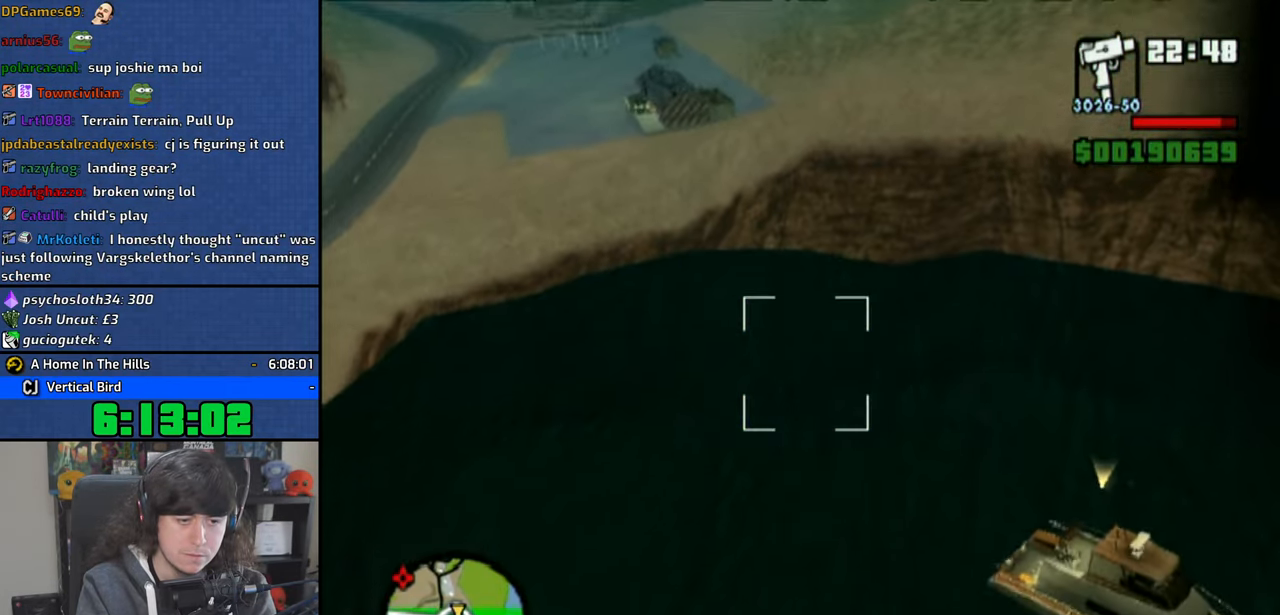
{"buttons": [], "left_stick": "center", "right_stick": "center", "events": [[116, "left_stick", "center"], [216, "R2", "down"], [333, "left_stick", "up-right"], [466, "R2", "up"], [466, "left_stick", "center"]]}
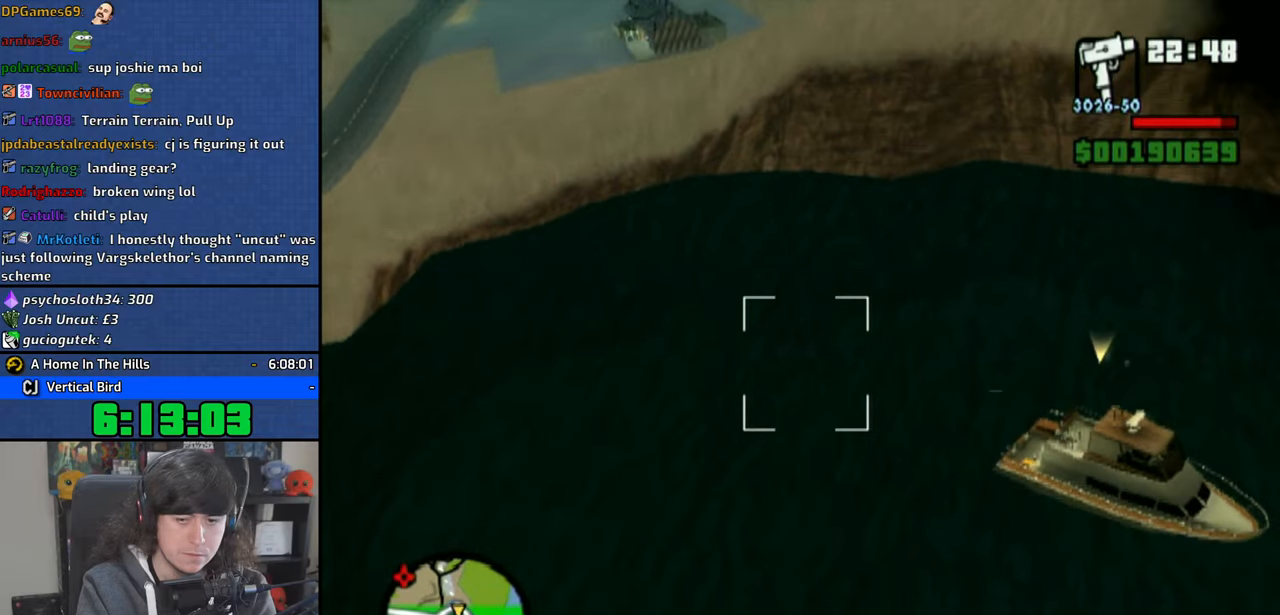
{"buttons": ["L1"], "left_stick": "center", "right_stick": "center", "events": [[83, "R2", "down"], [100, "left_stick", "up"], [433, "R2", "up"], [433, "left_stick", "center"], [466, "L1", "down"]]}
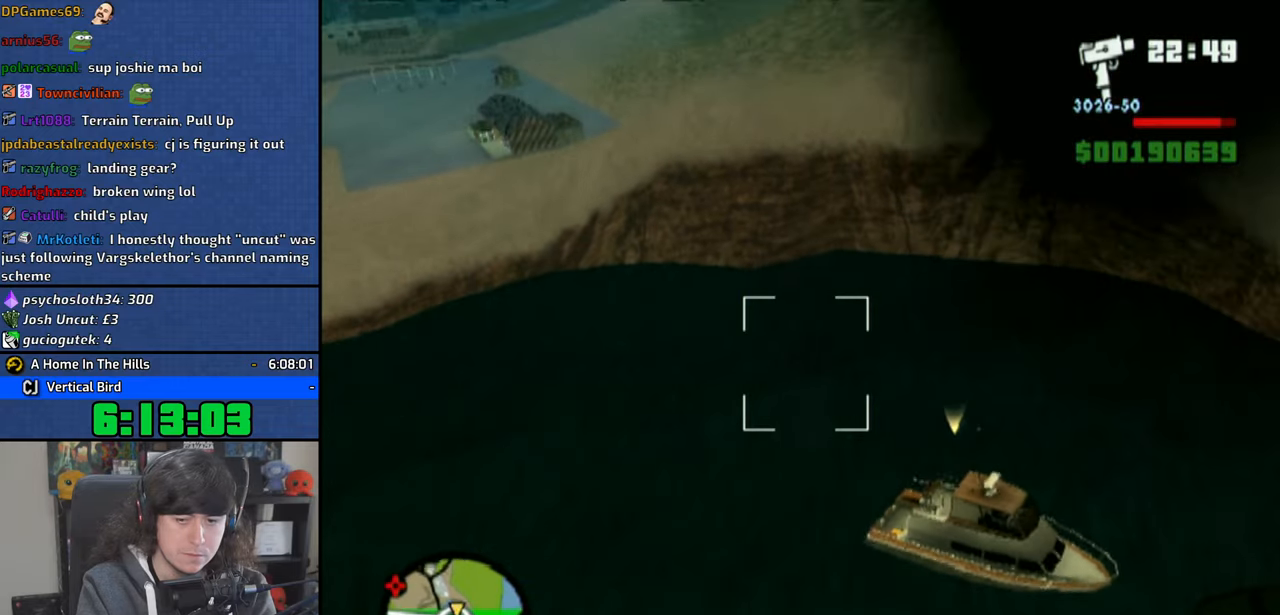
{"buttons": [], "left_stick": "up-left", "right_stick": "center", "events": [[83, "L1", "up"], [116, "left_stick", "up-left"]]}
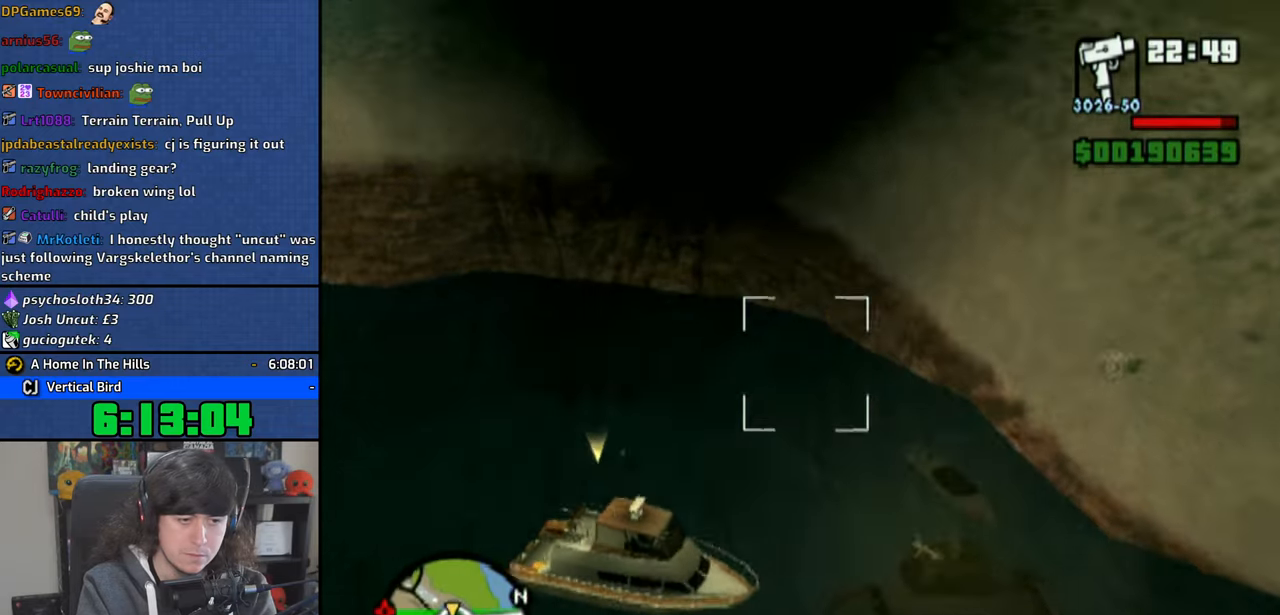
{"buttons": [], "left_stick": "center", "right_stick": "center", "events": [[16, "L2", "down"], [416, "L2", "up"], [466, "left_stick", "center"]]}
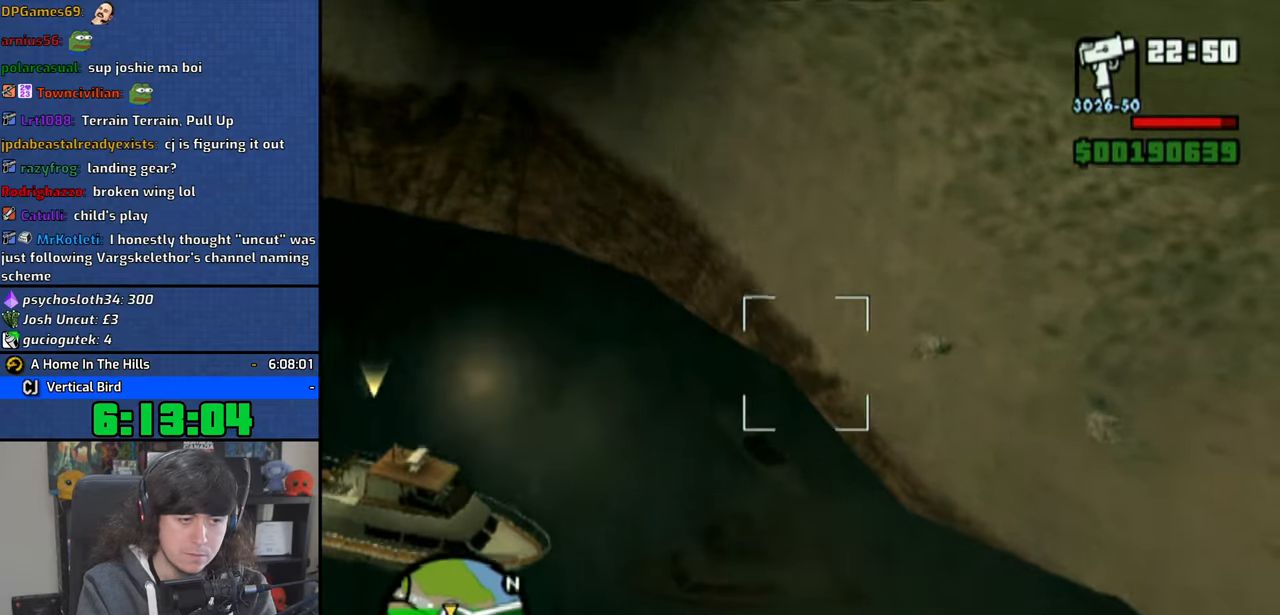
{"buttons": [], "left_stick": "center", "right_stick": "center", "events": [[150, "L2", "down"], [150, "left_stick", "up"], [300, "L2", "up"], [316, "left_stick", "center"], [383, "L1", "down"], [483, "L1", "up"]]}
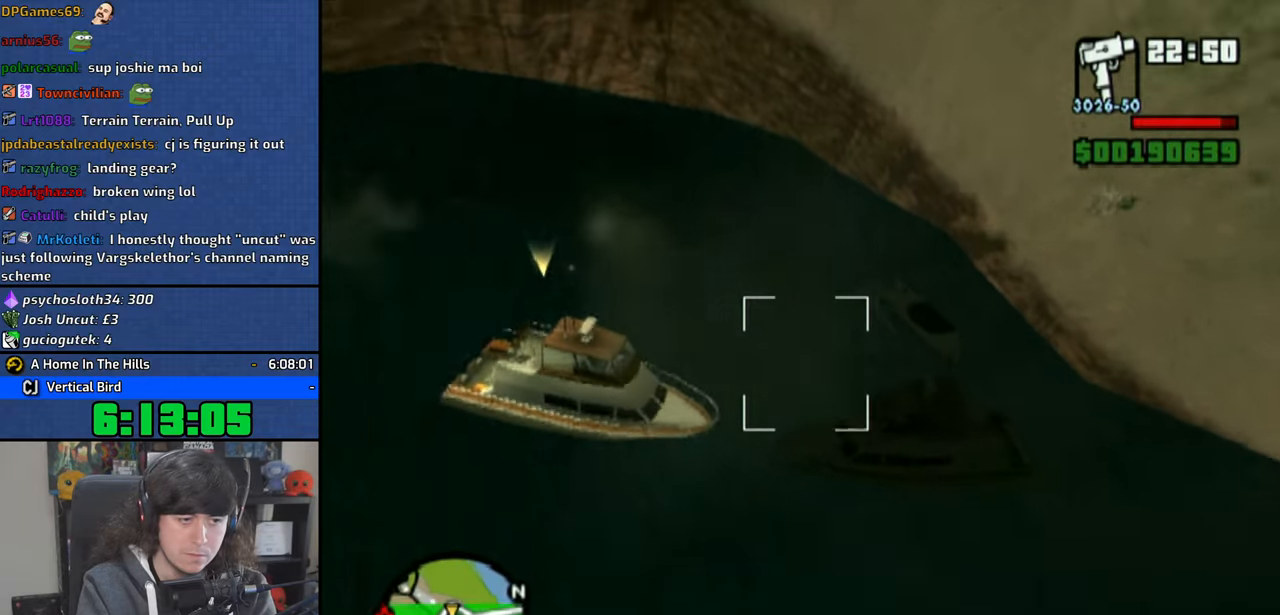
{"buttons": ["L1", "R2"], "left_stick": "up-right", "right_stick": "center", "events": [[83, "L1", "down"], [150, "left_stick", "up-right"], [166, "R2", "down"], [216, "L1", "up"], [300, "L1", "down"], [366, "L1", "up"], [450, "R2", "up"], [466, "R2", "down"], [483, "L1", "down"]]}
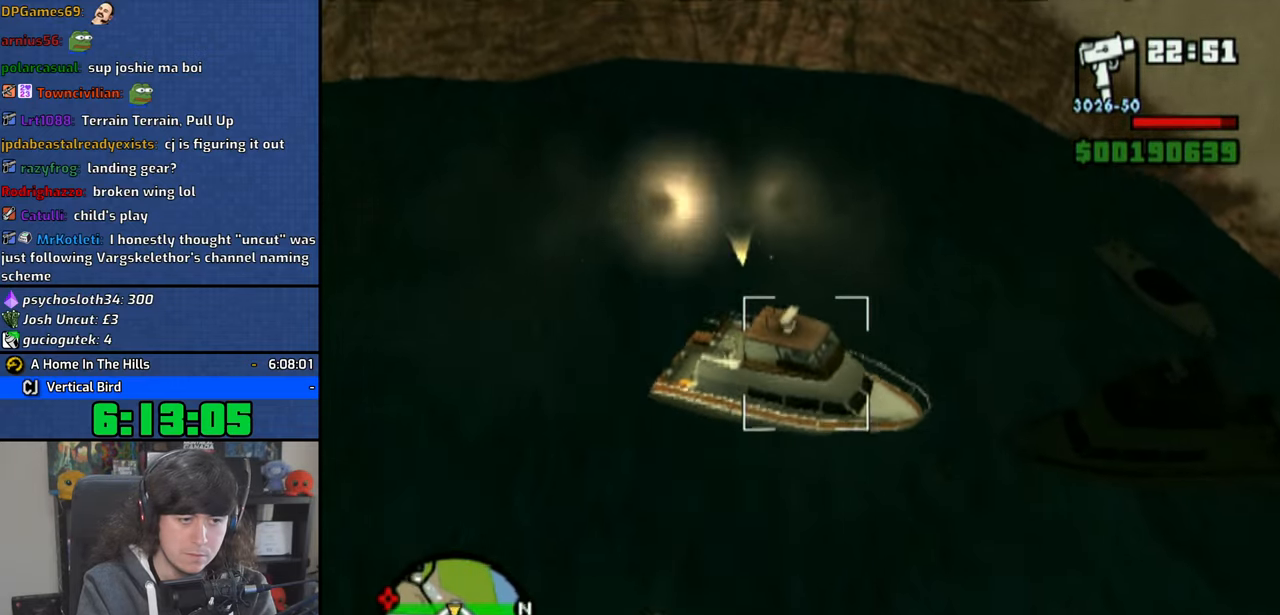
{"buttons": ["CROSS"], "left_stick": "down", "right_stick": "center", "events": [[100, "L1", "up"], [150, "R2", "up"], [183, "L1", "down"], [266, "L1", "up"], [266, "left_stick", "up-left"], [333, "CROSS", "down"], [400, "left_stick", "down-left"], [450, "left_stick", "down"]]}
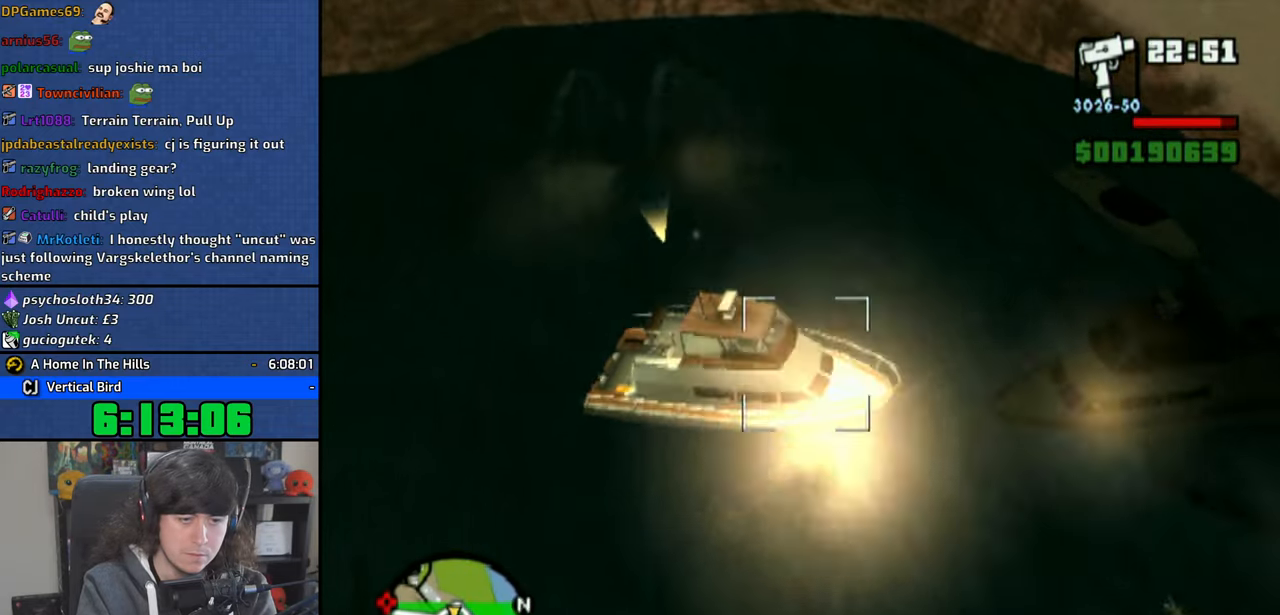
{"buttons": ["CROSS"], "left_stick": "down", "right_stick": "center", "events": []}
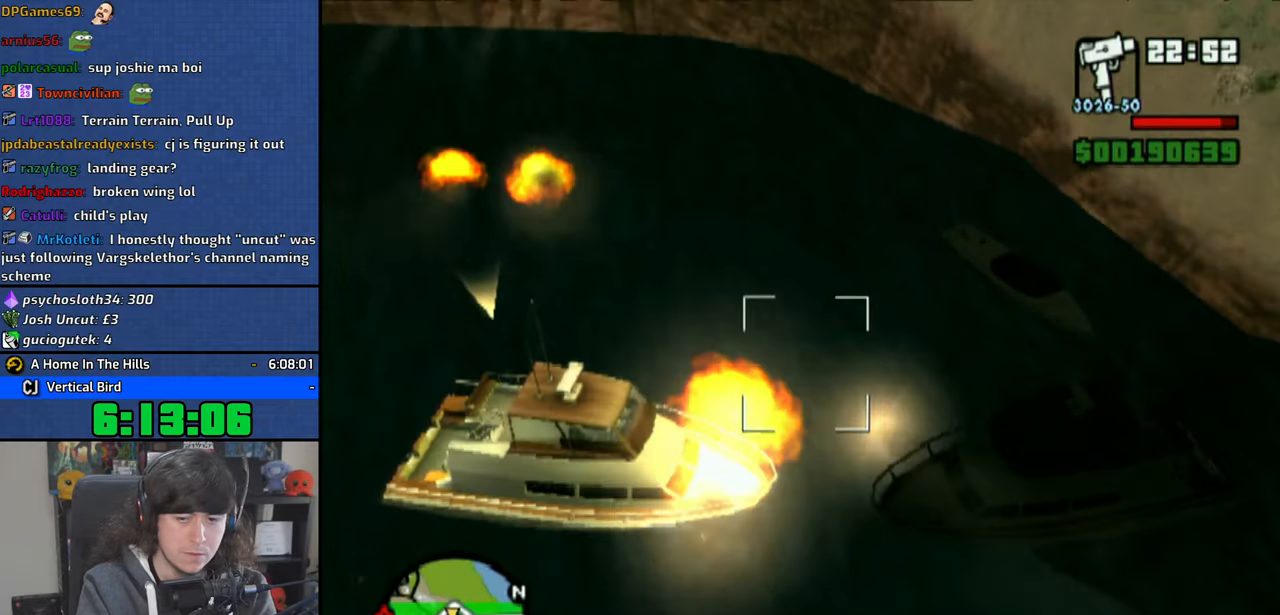
{"buttons": ["CROSS", "L3"], "left_stick": "center", "right_stick": "center", "events": [[116, "left_stick", "center"], [416, "L3", "down"]]}
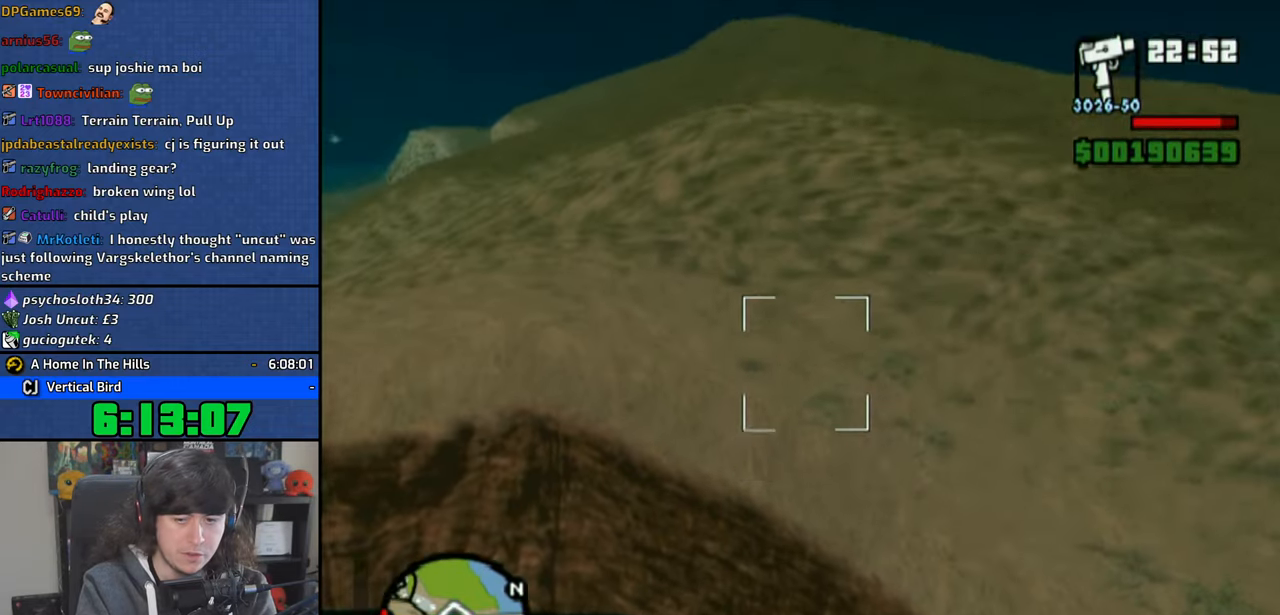
{"buttons": ["CROSS"], "left_stick": "center", "right_stick": "center", "events": [[100, "L3", "up"]]}
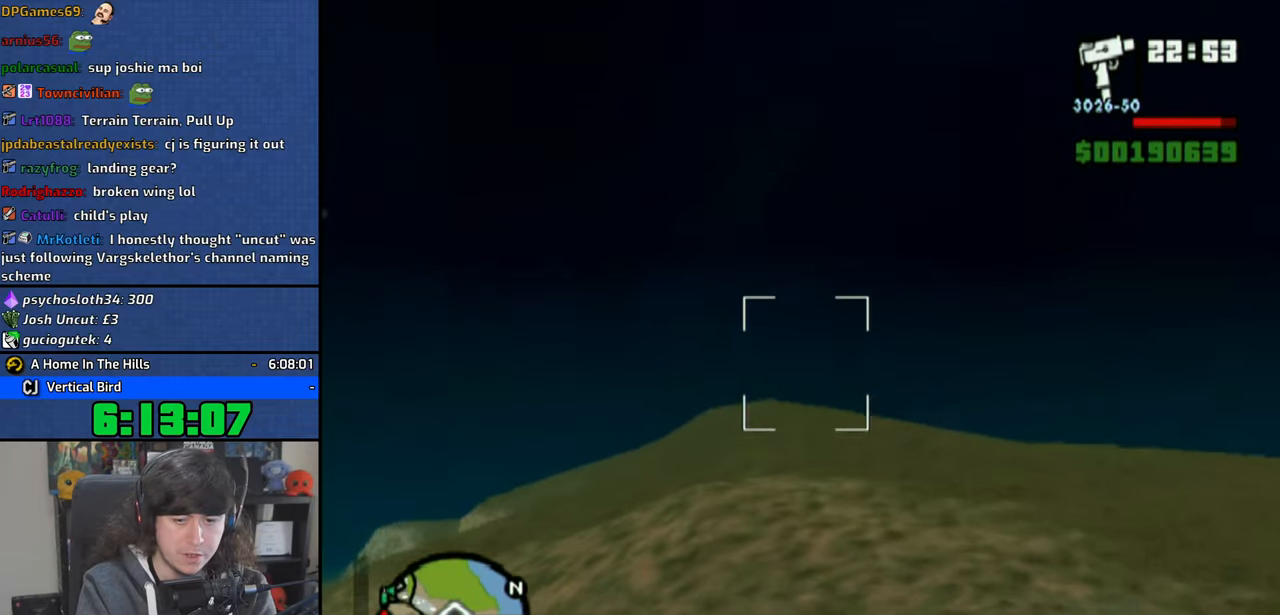
{"buttons": ["CROSS"], "left_stick": "down-right", "right_stick": "center", "events": [[183, "left_stick", "right"], [500, "left_stick", "down-right"]]}
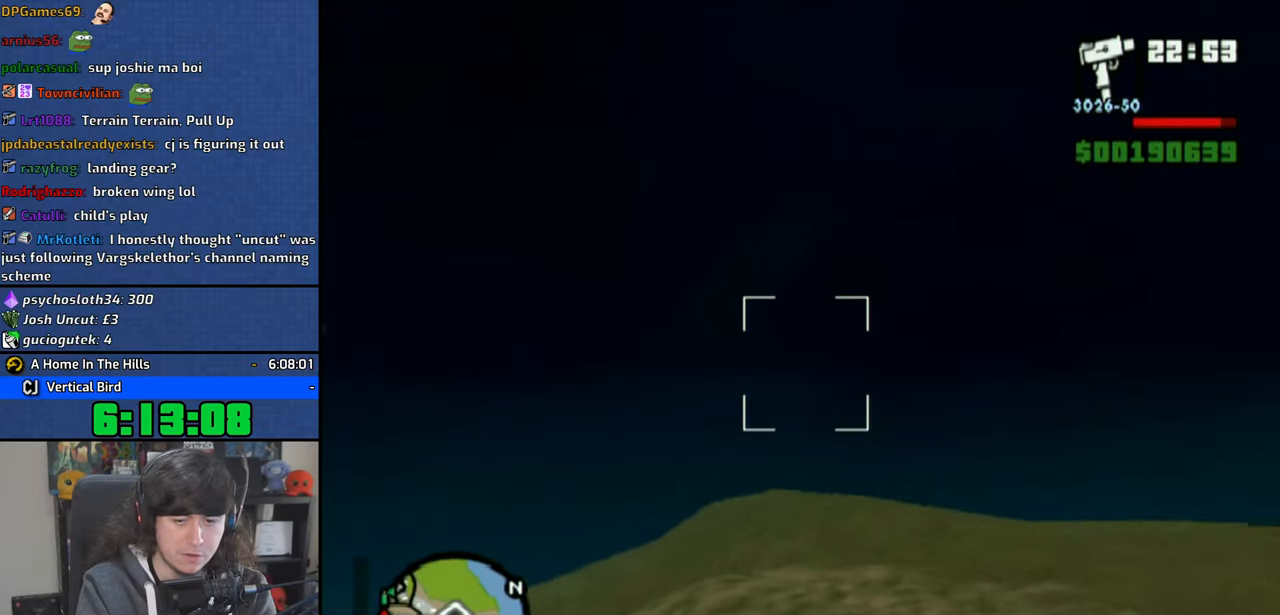
{"buttons": ["CROSS"], "left_stick": "down-right", "right_stick": "center", "events": [[183, "left_stick", "center"], [450, "left_stick", "down-right"]]}
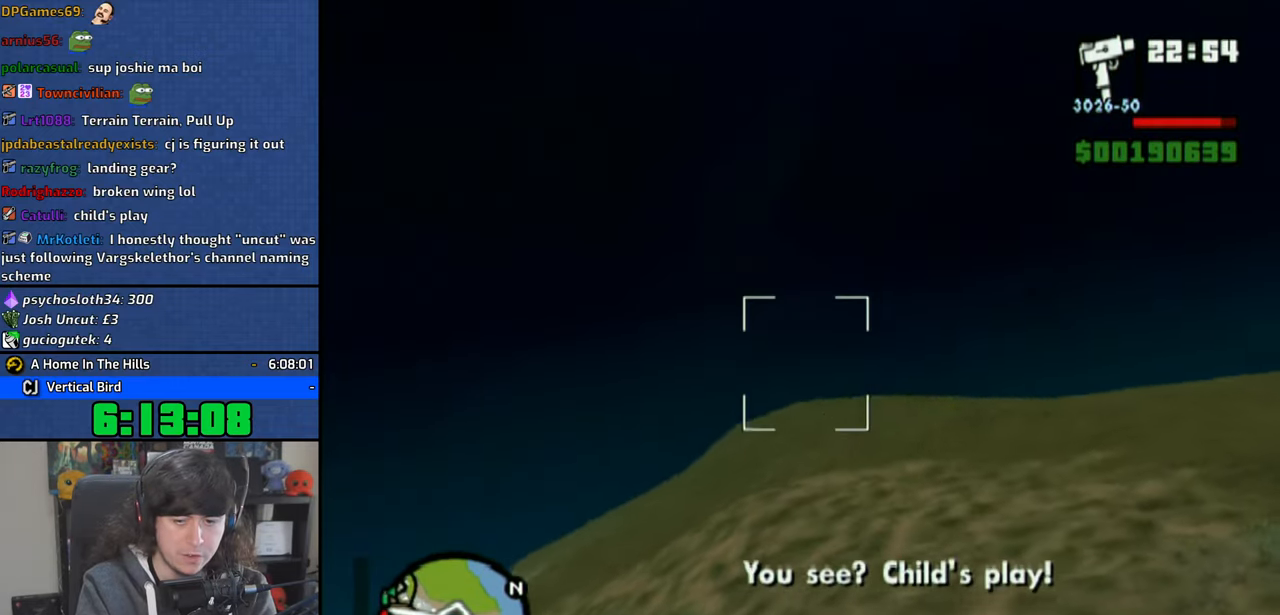
{"buttons": ["CROSS"], "left_stick": "down-left", "right_stick": "center", "events": [[200, "left_stick", "down-left"]]}
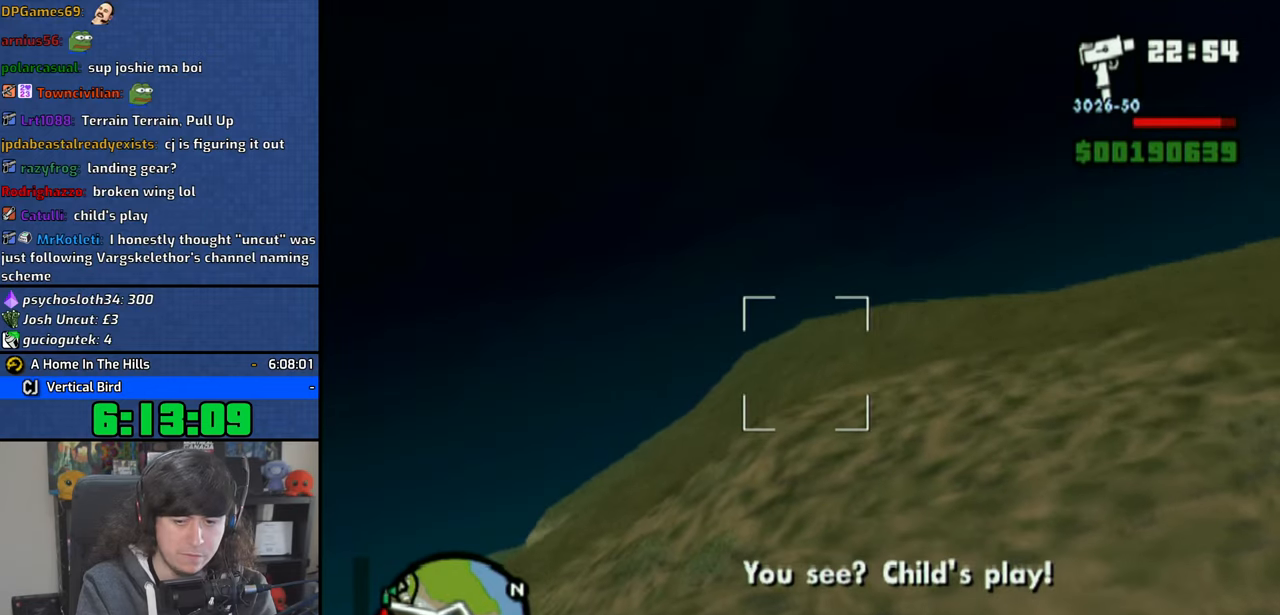
{"buttons": ["CROSS"], "left_stick": "center", "right_stick": "center", "events": [[150, "left_stick", "left"], [333, "left_stick", "center"]]}